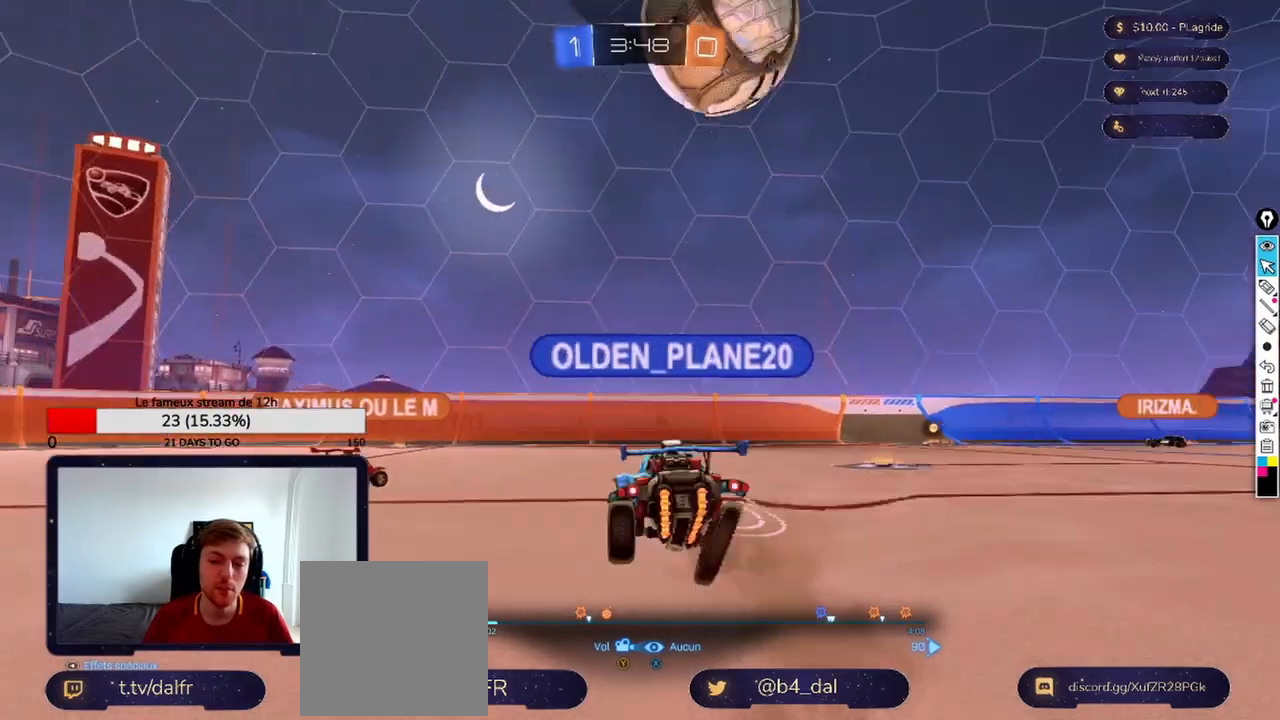
Gameplay with a controller (Xbox layout); each line is a JSON object with the inputs held at the frame after it. "events" lists button and stick changes between this image and that frame as [ms after this image, input, new state], when the widget could be followed in between.
{"buttons": [], "left_stick": "left", "right_stick": "right", "events": [[167, "left_stick", "down-left"], [375, "left_stick", "left"]]}
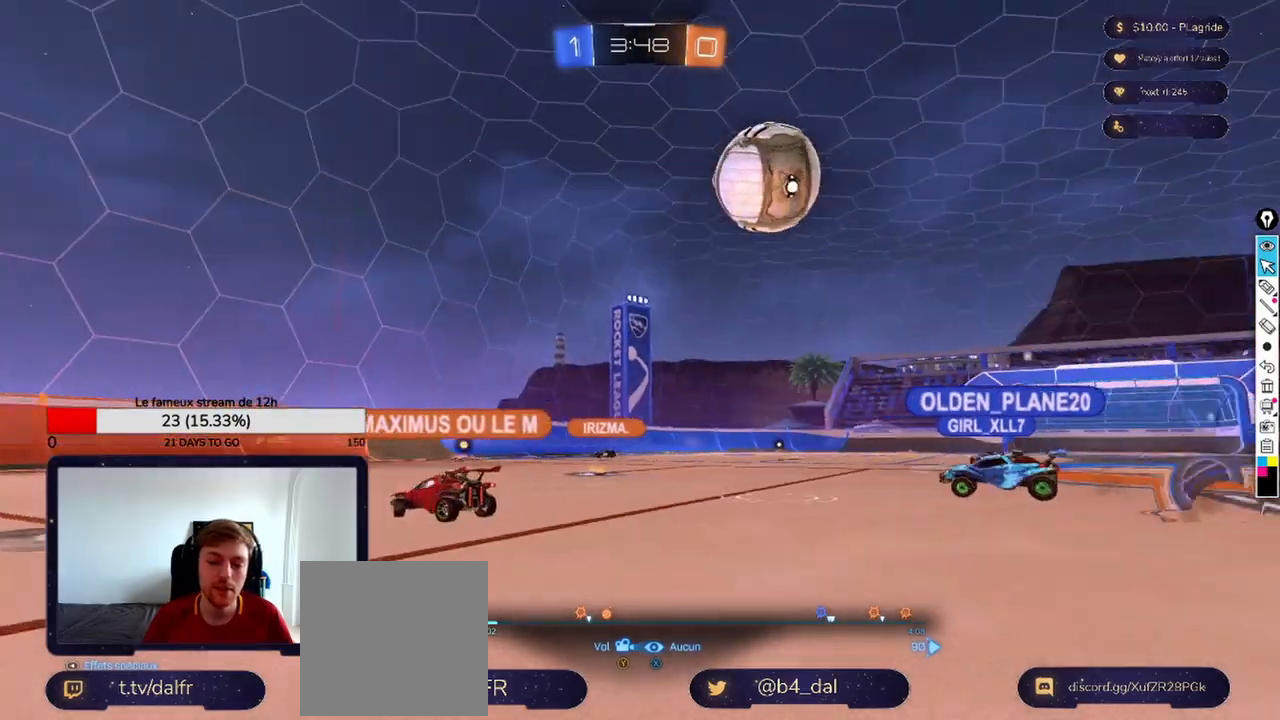
{"buttons": [], "left_stick": "up", "right_stick": "center", "events": [[125, "left_stick", "up"], [125, "right_stick", "down-right"], [375, "right_stick", "center"]]}
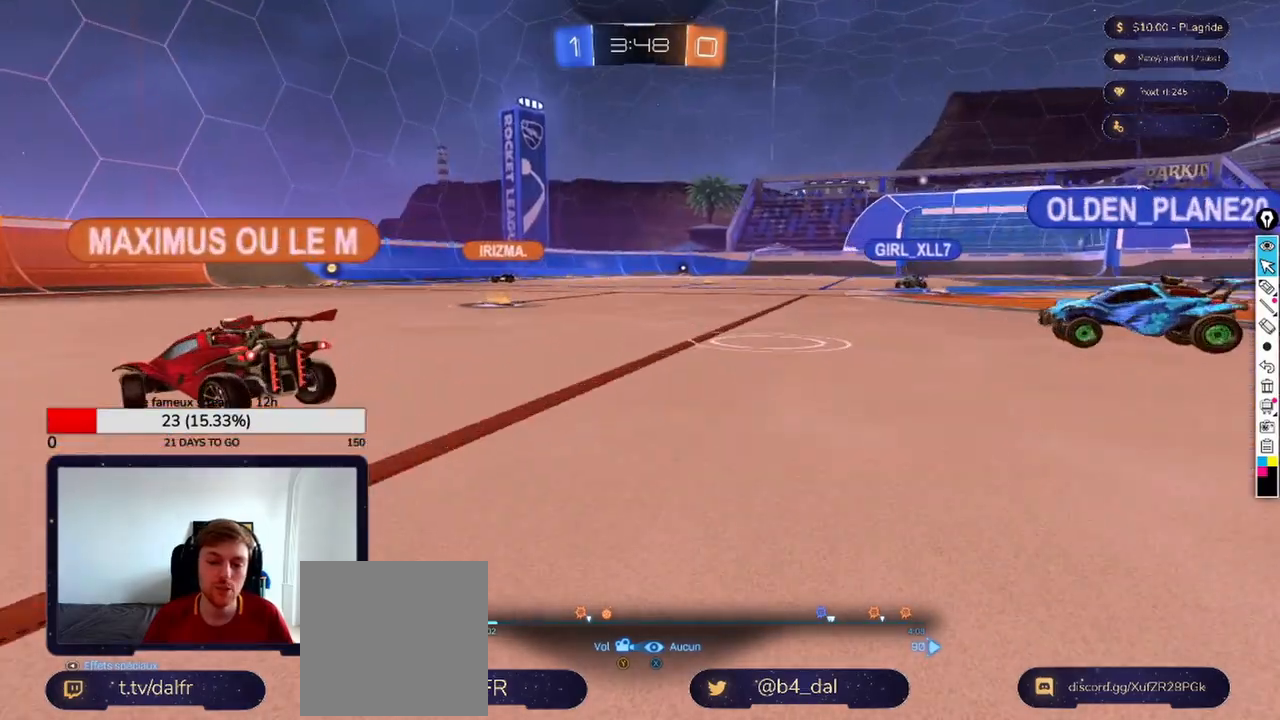
{"buttons": [], "left_stick": "down-left", "right_stick": "up-right", "events": [[125, "left_stick", "left"], [167, "right_stick", "right"], [250, "left_stick", "center"], [333, "right_stick", "up-right"], [458, "left_stick", "down-left"]]}
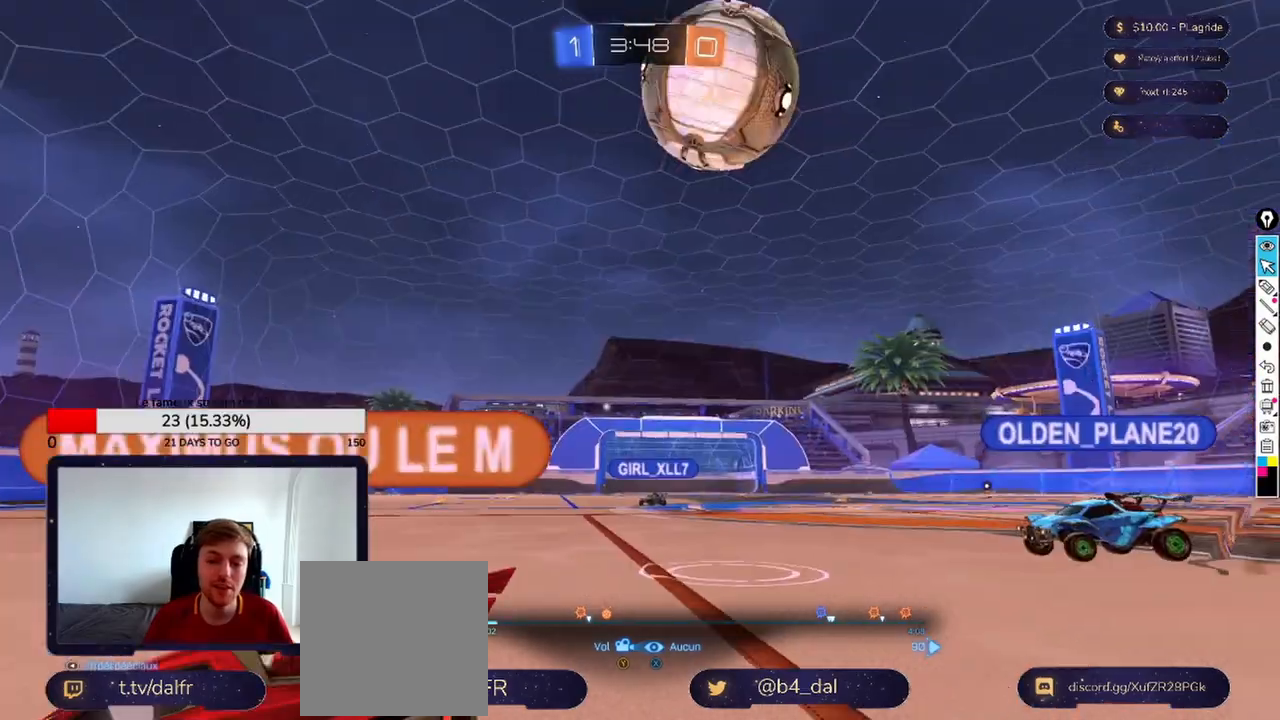
{"buttons": [], "left_stick": "left", "right_stick": "center", "events": [[167, "left_stick", "center"], [292, "right_stick", "center"], [458, "left_stick", "left"]]}
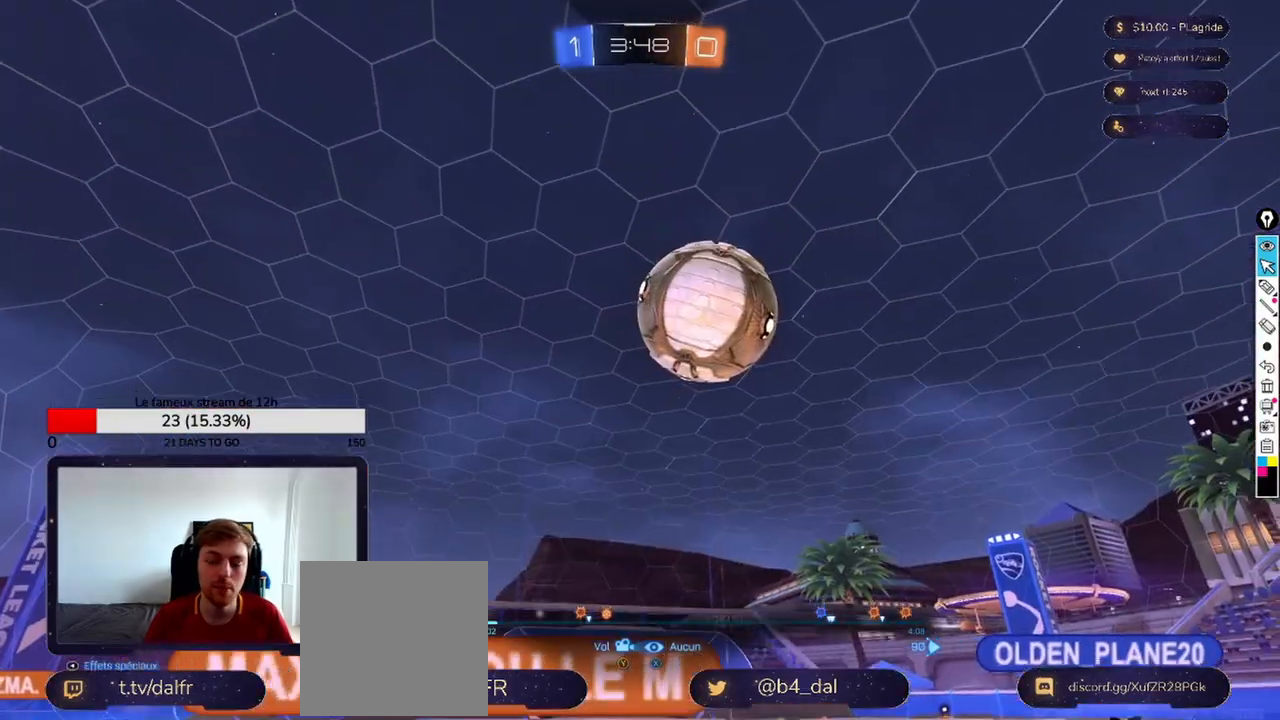
{"buttons": [], "left_stick": "center", "right_stick": "center", "events": [[42, "right_stick", "down"], [167, "left_stick", "down"], [292, "left_stick", "down-right"], [375, "right_stick", "center"], [458, "left_stick", "center"]]}
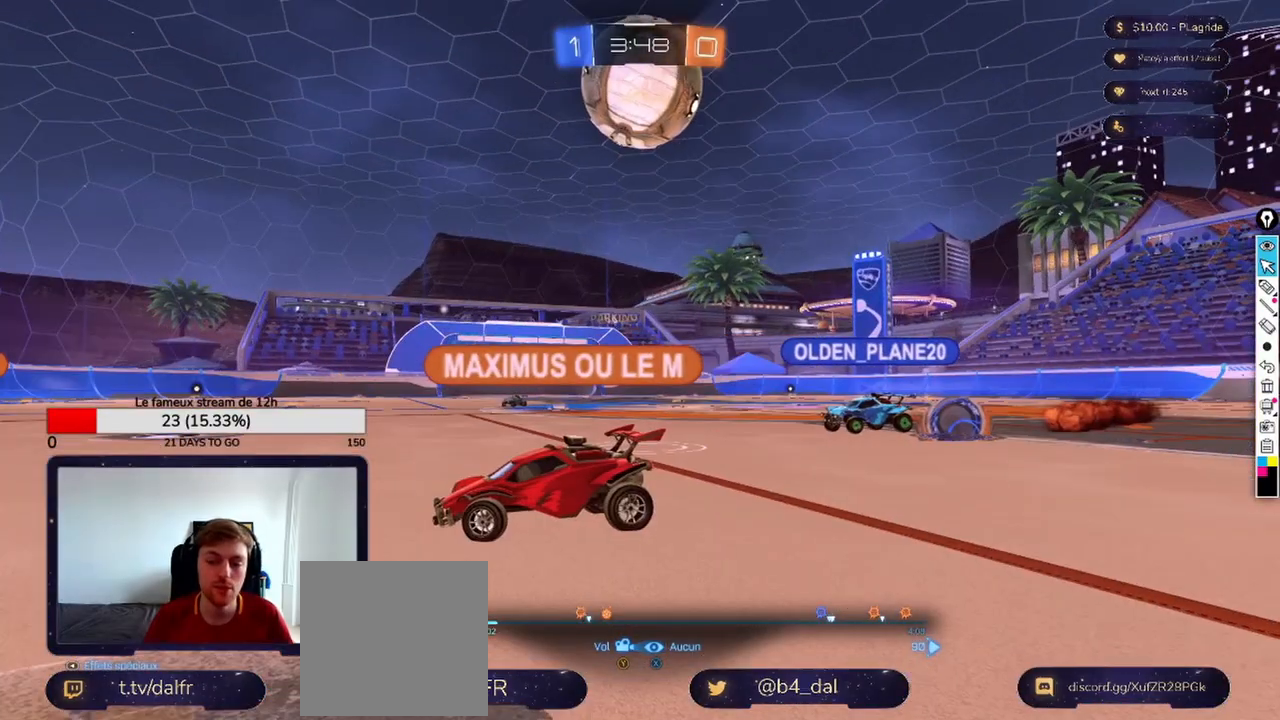
{"buttons": [], "left_stick": "up-right", "right_stick": "center", "events": [[208, "left_stick", "up-left"], [292, "right_stick", "left"], [375, "left_stick", "up-right"], [458, "right_stick", "center"]]}
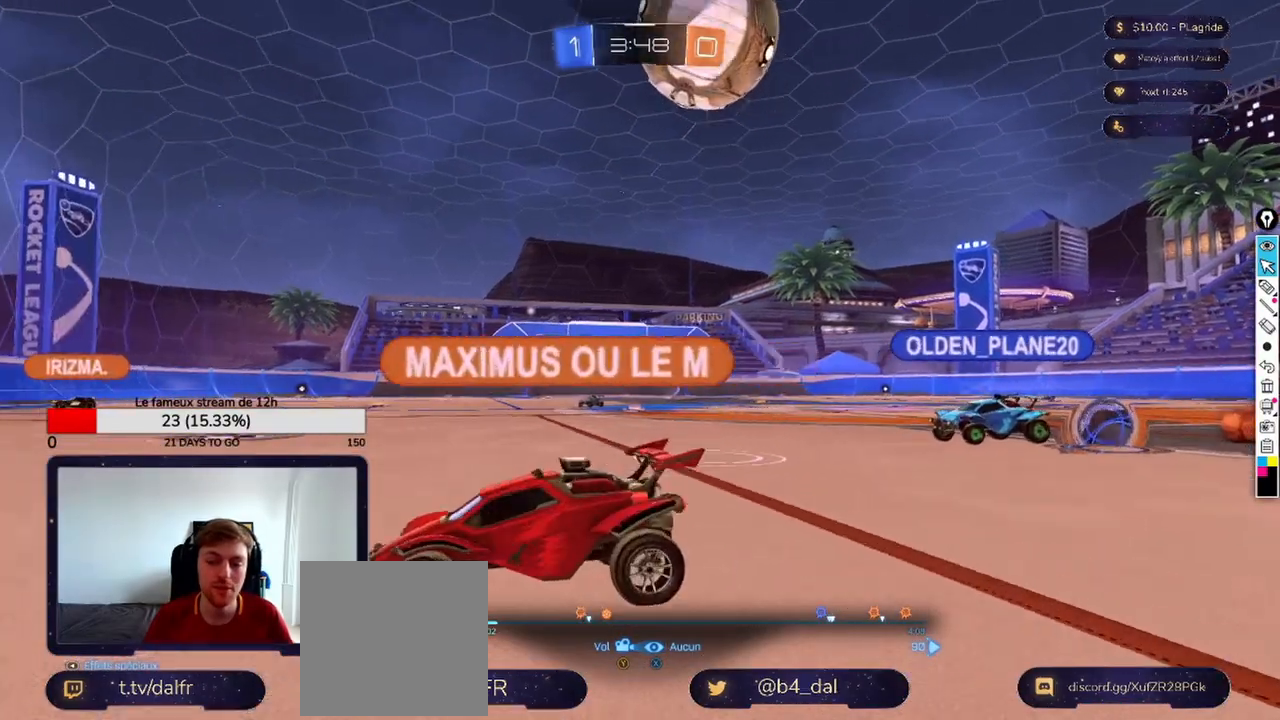
{"buttons": [], "left_stick": "right", "right_stick": "left", "events": [[42, "left_stick", "right"], [125, "right_stick", "left"], [250, "left_stick", "center"], [292, "right_stick", "center"], [375, "left_stick", "right"], [458, "right_stick", "left"]]}
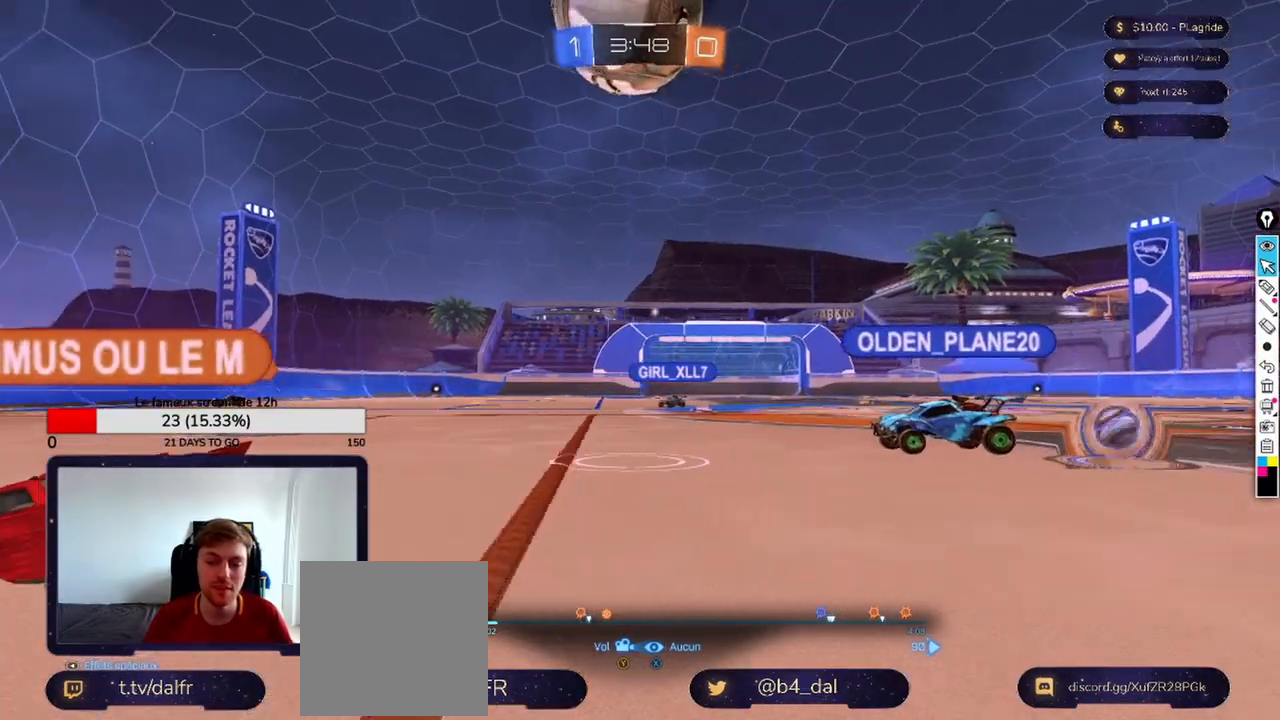
{"buttons": [], "left_stick": "down", "right_stick": "center", "events": [[167, "right_stick", "center"], [208, "left_stick", "down"]]}
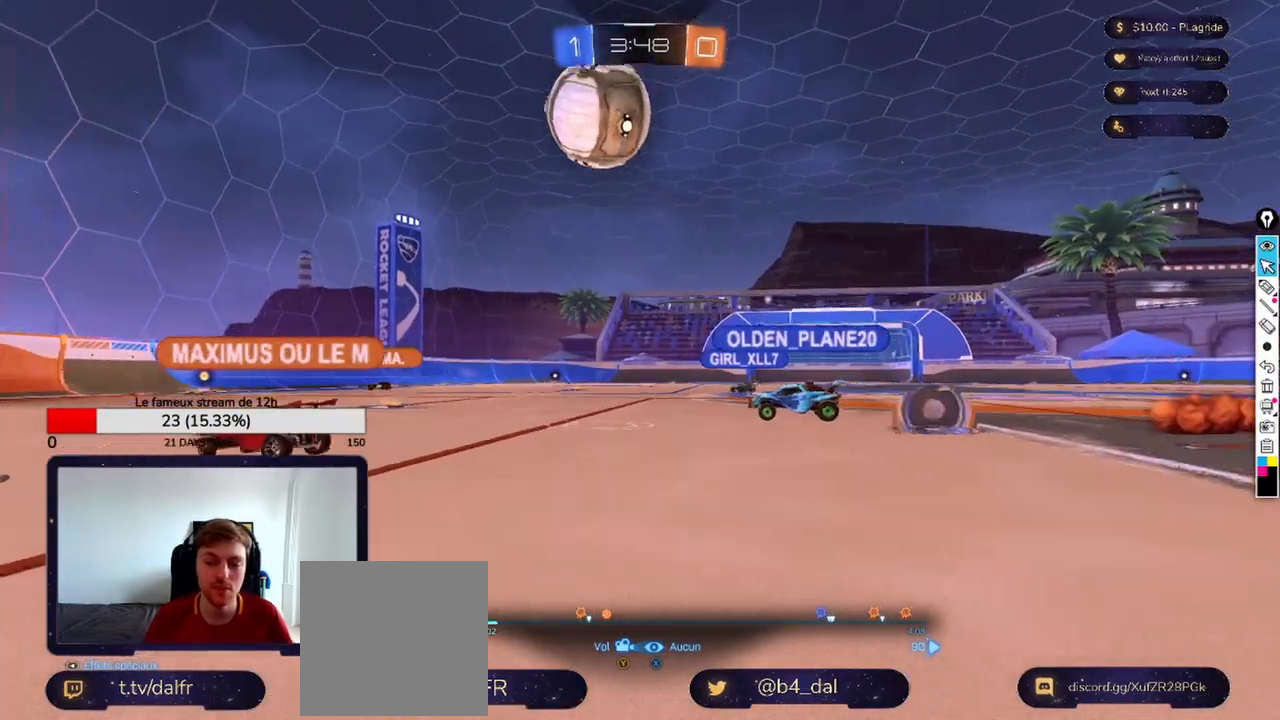
{"buttons": [], "left_stick": "left", "right_stick": "center", "events": [[42, "left_stick", "center"], [250, "left_stick", "left"], [250, "right_stick", "left"], [458, "right_stick", "center"]]}
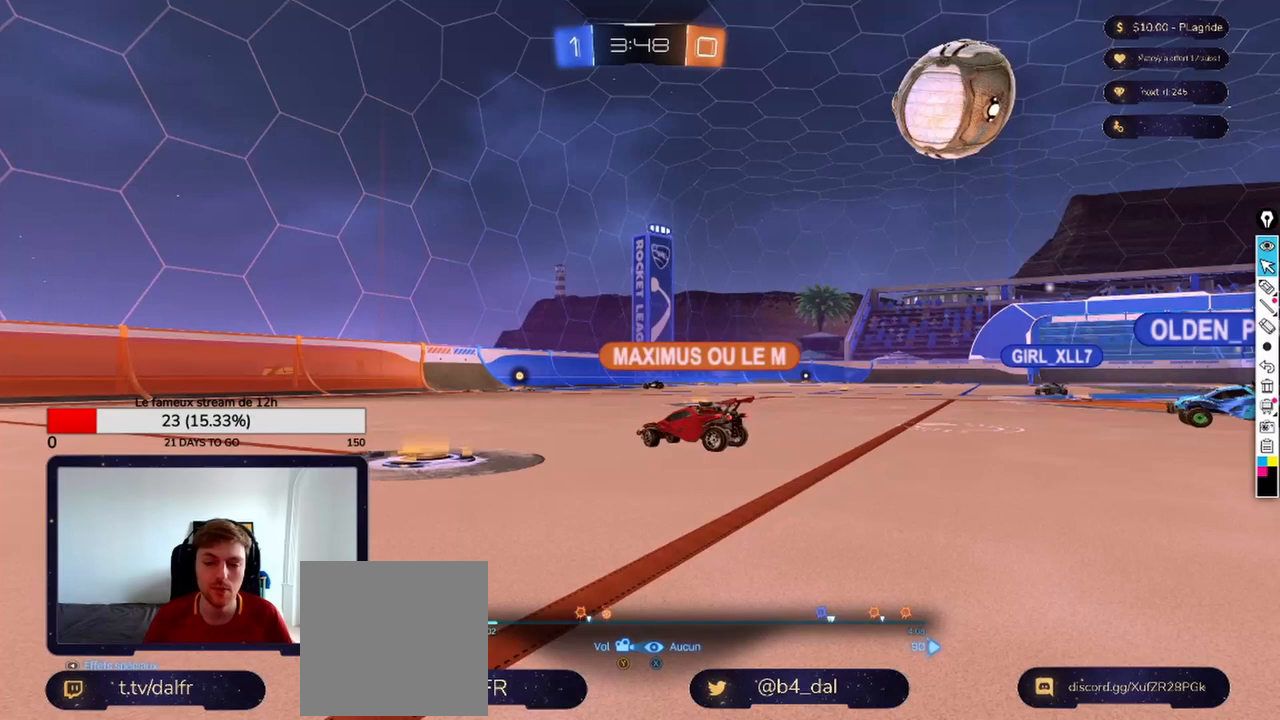
{"buttons": [], "left_stick": "right", "right_stick": "left", "events": [[125, "left_stick", "right"], [250, "right_stick", "left"]]}
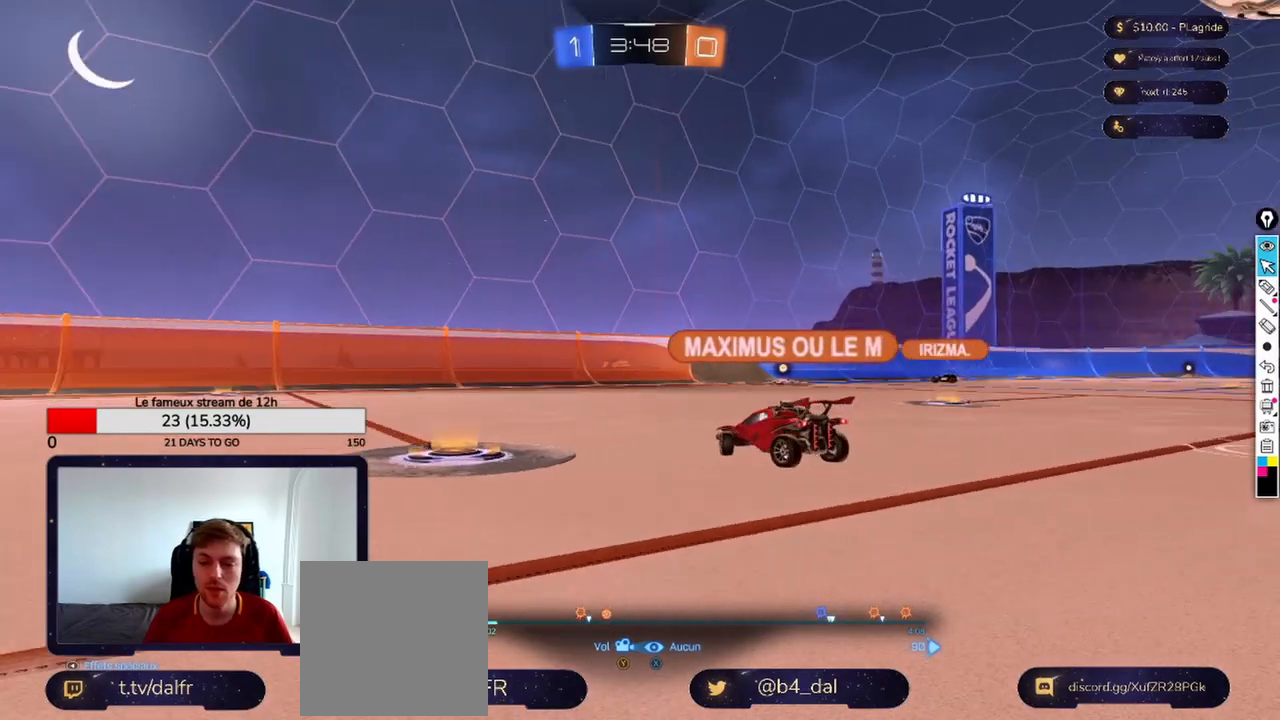
{"buttons": [], "left_stick": "right", "right_stick": "left", "events": []}
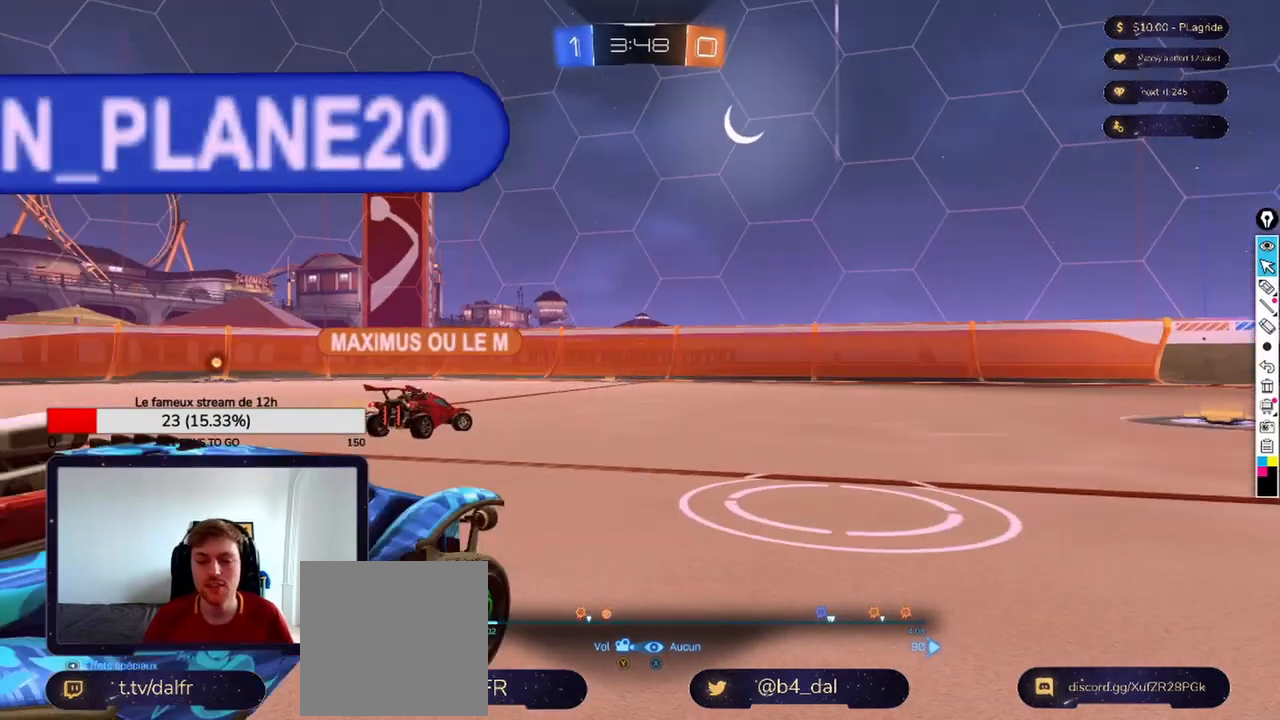
{"buttons": [], "left_stick": "center", "right_stick": "center", "events": [[208, "left_stick", "up"], [333, "left_stick", "left"], [417, "right_stick", "center"], [458, "left_stick", "center"]]}
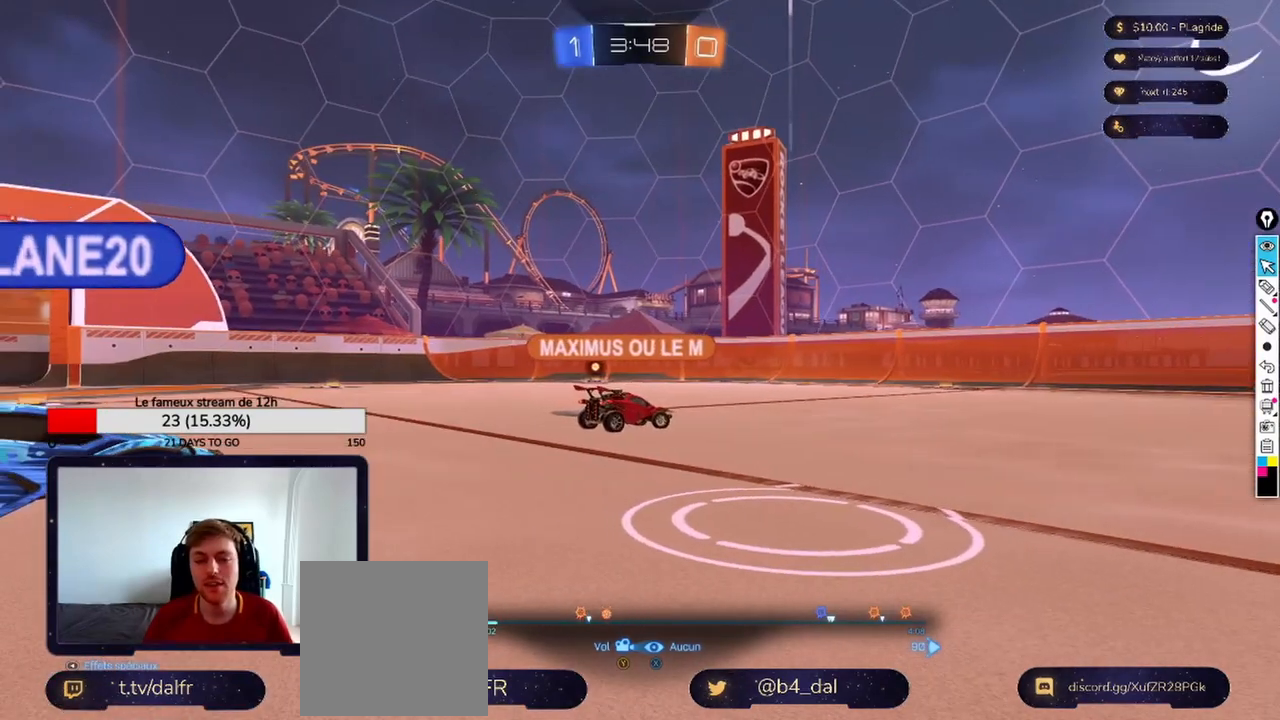
{"buttons": [], "left_stick": "up", "right_stick": "center", "events": [[83, "left_stick", "up"], [167, "right_stick", "left"], [292, "right_stick", "center"]]}
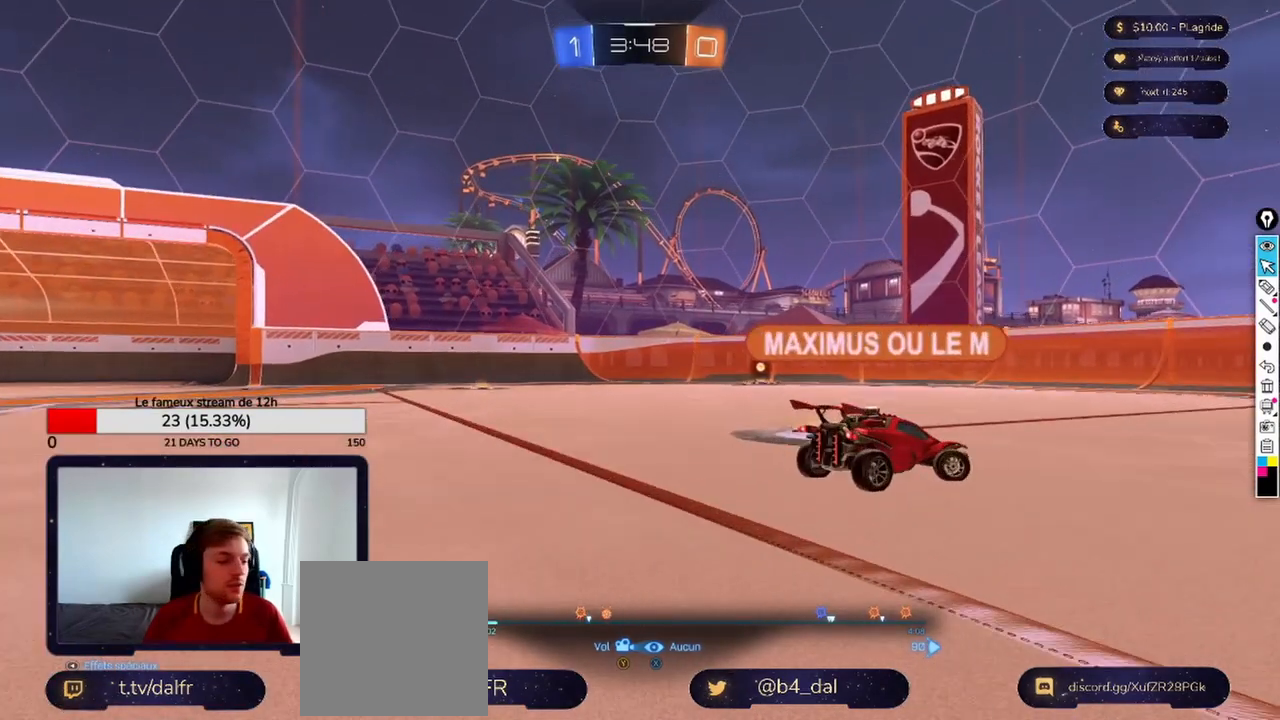
{"buttons": [], "left_stick": "center", "right_stick": "center", "events": [[125, "left_stick", "center"]]}
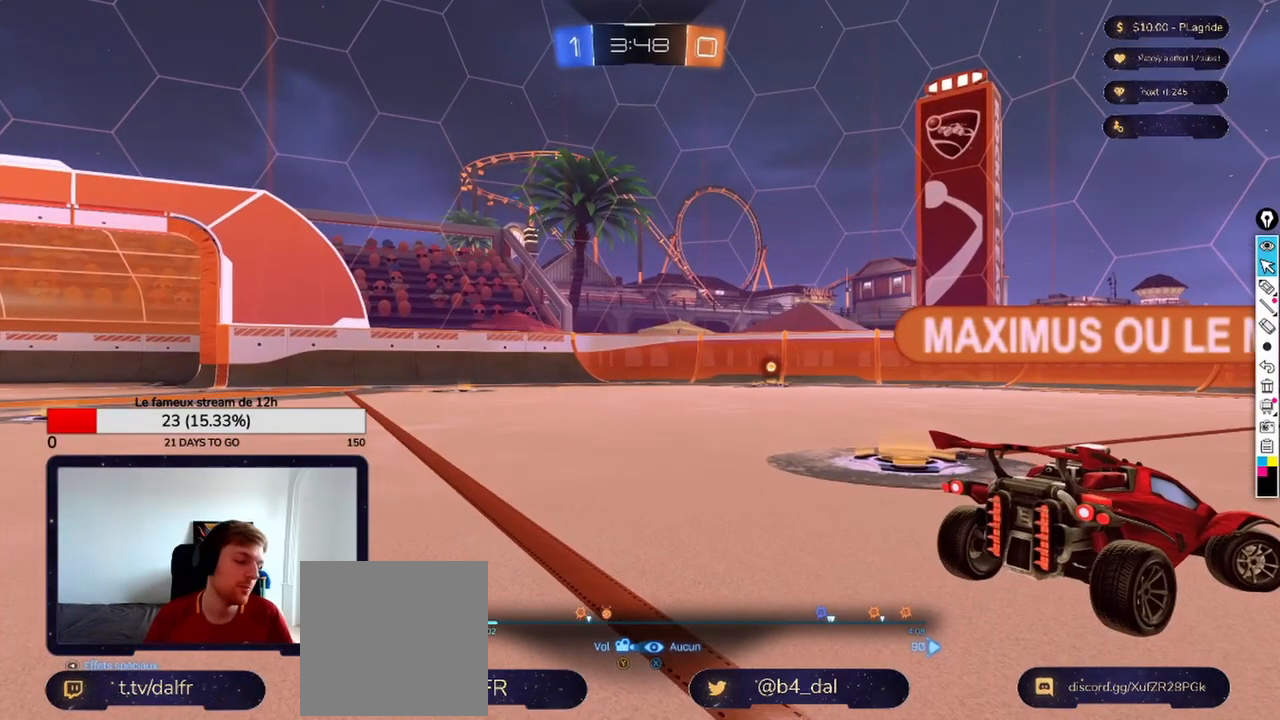
{"buttons": [], "left_stick": "center", "right_stick": "center", "events": []}
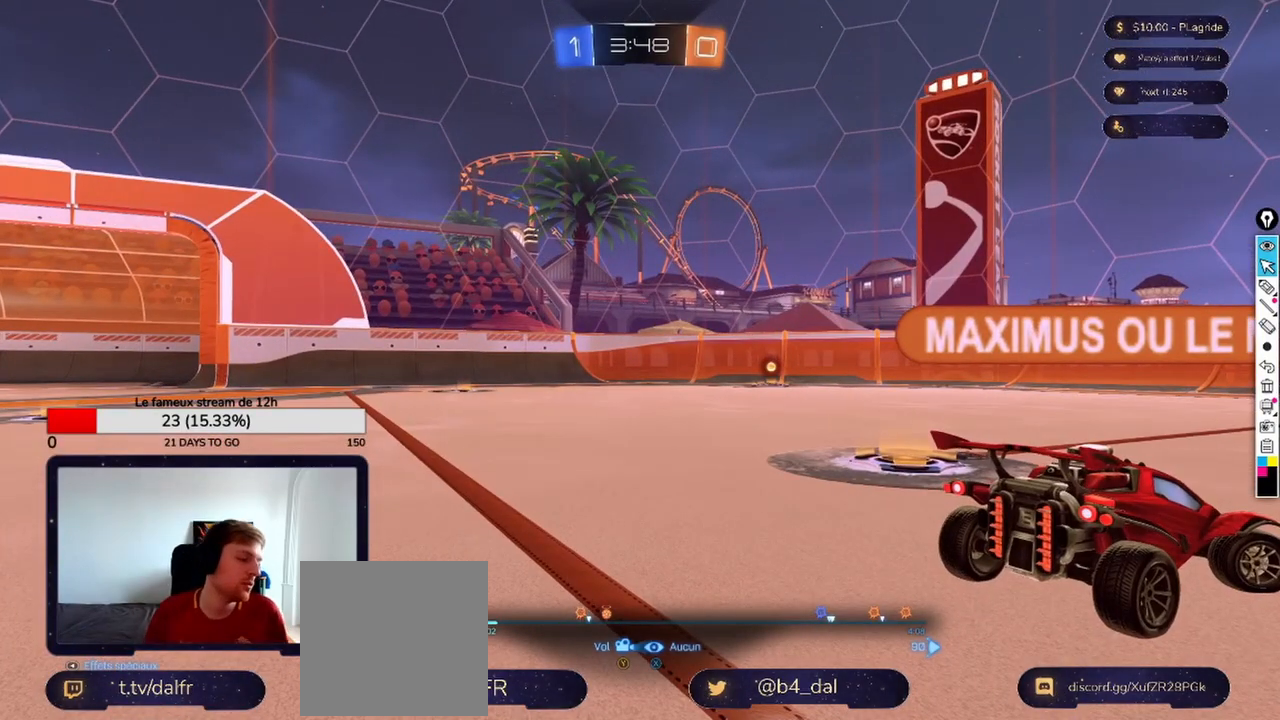
{"buttons": [], "left_stick": "center", "right_stick": "center", "events": []}
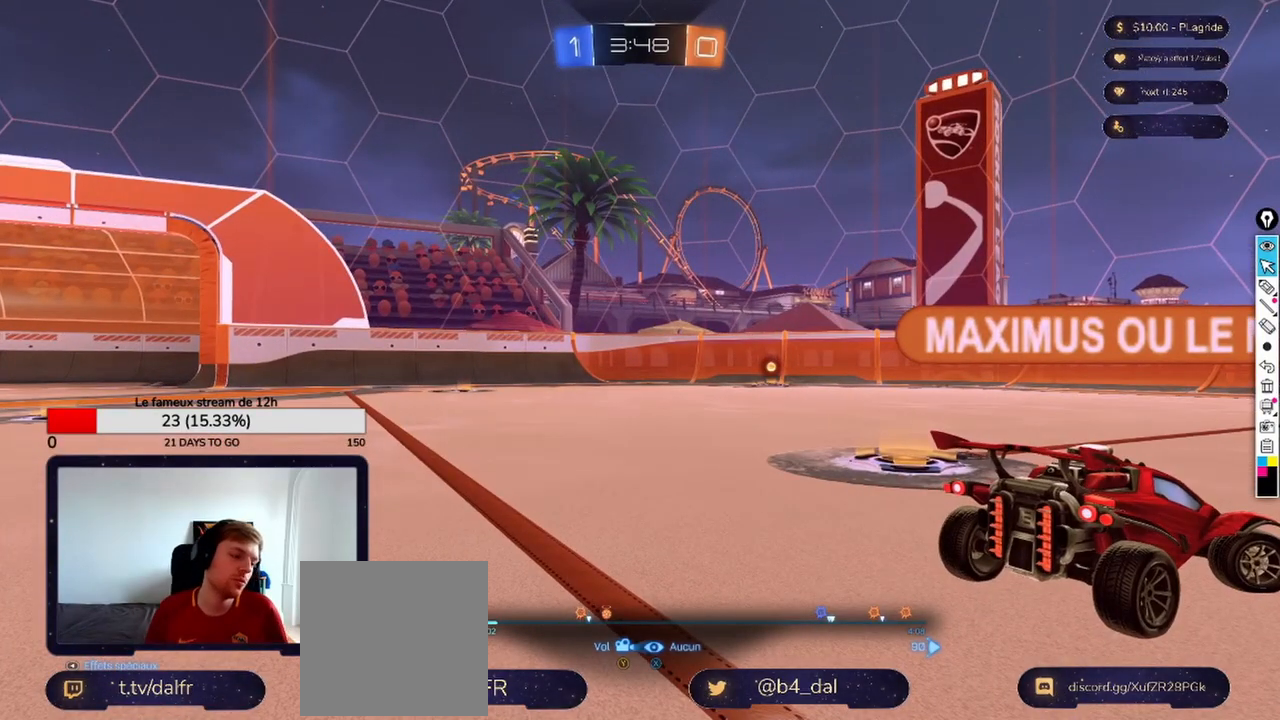
{"buttons": [], "left_stick": "center", "right_stick": "center", "events": []}
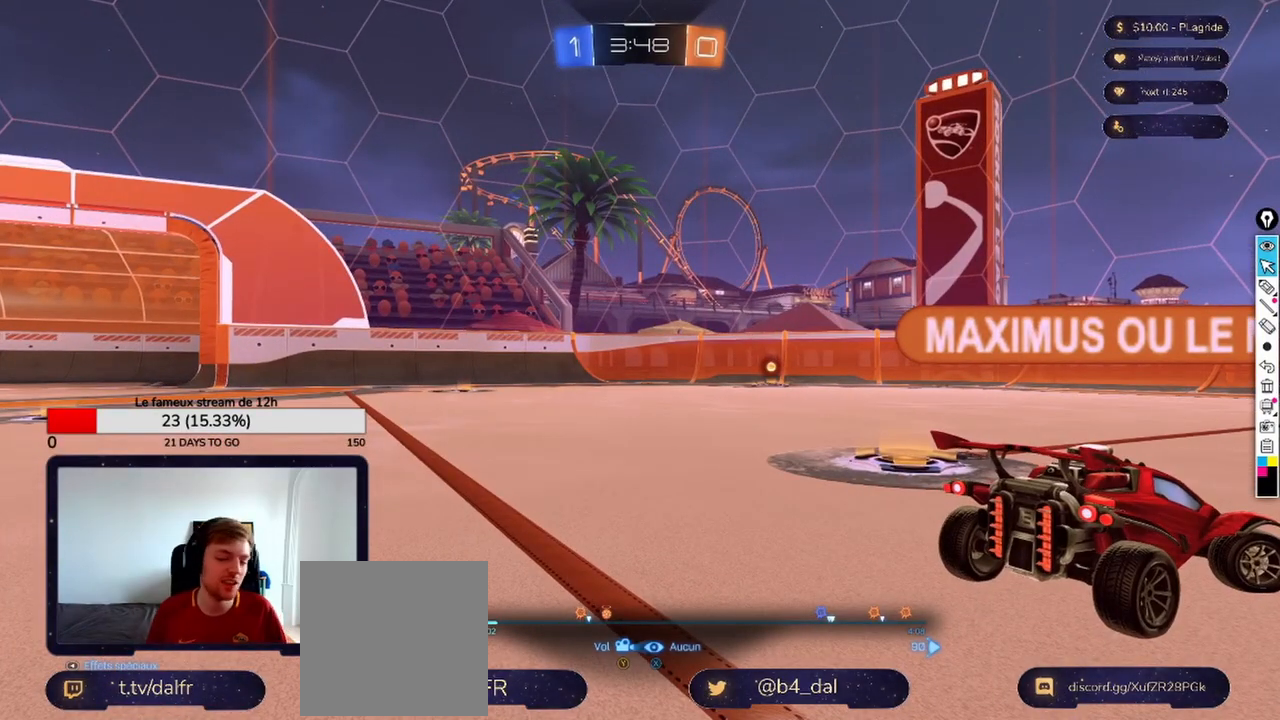
{"buttons": [], "left_stick": "up", "right_stick": "center", "events": [[458, "left_stick", "up"]]}
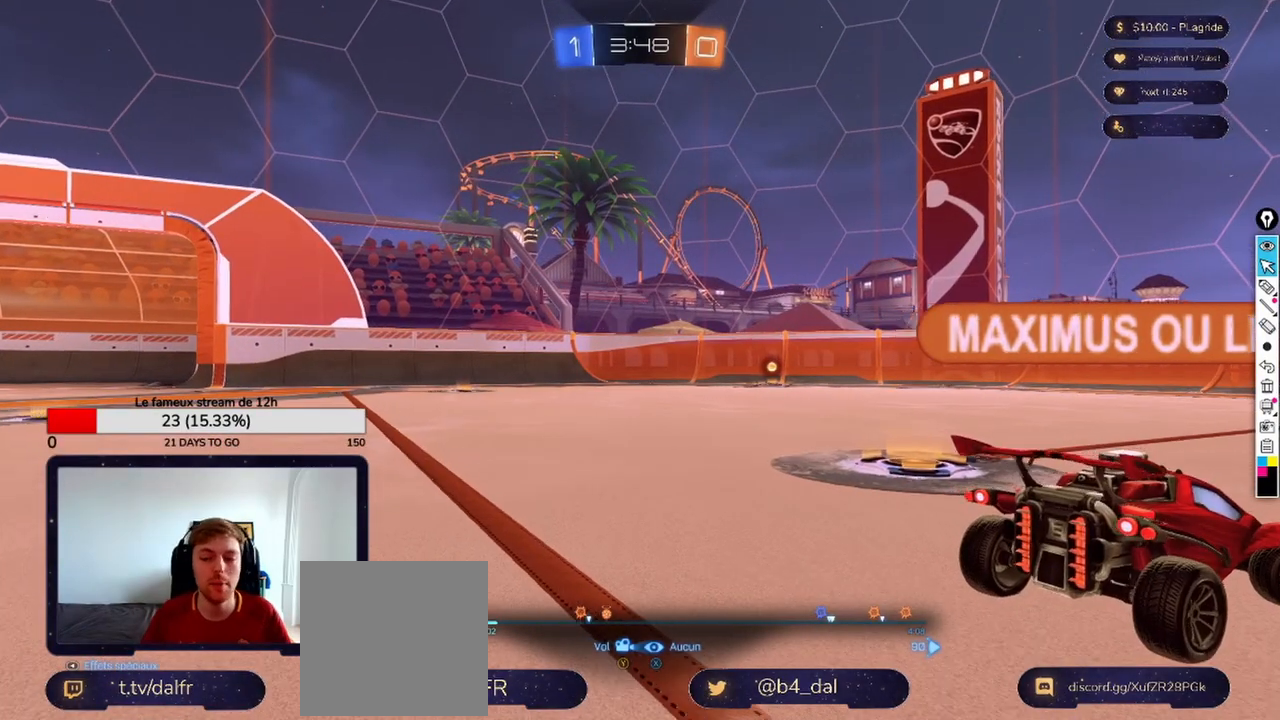
{"buttons": [], "left_stick": "up", "right_stick": "down-right", "events": [[250, "left_stick", "up-right"], [458, "left_stick", "up"], [458, "right_stick", "down-right"]]}
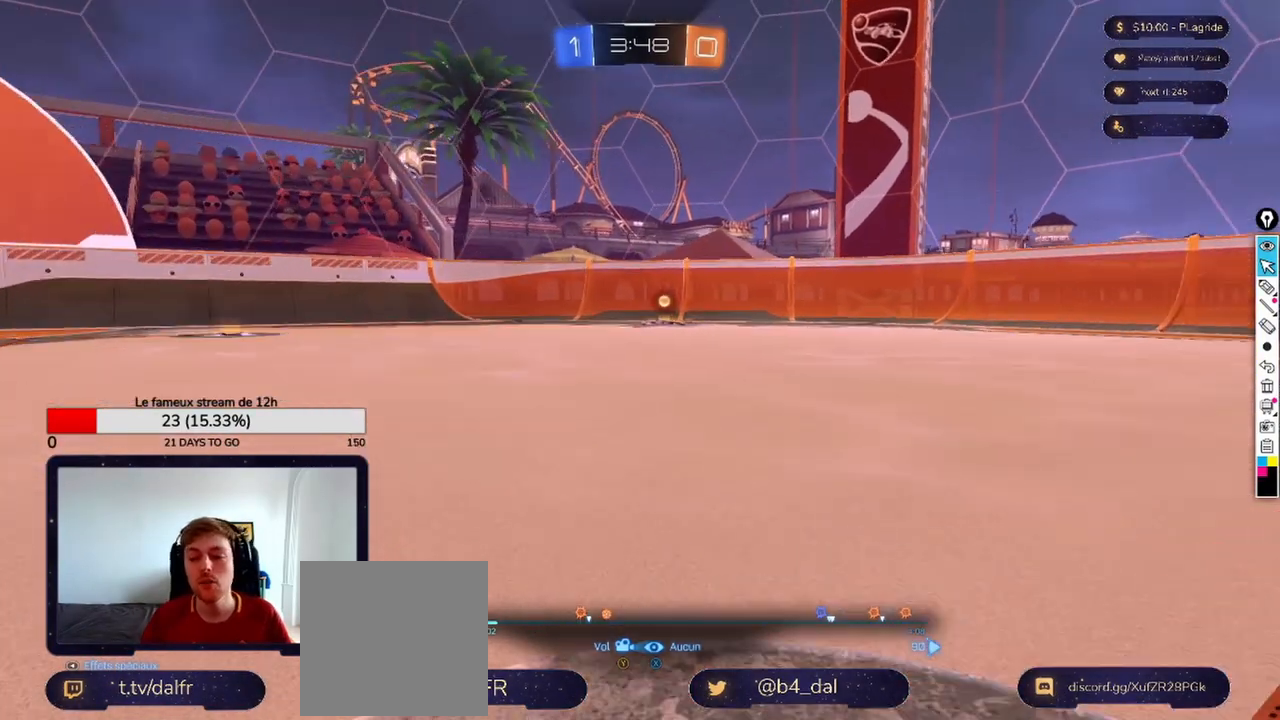
{"buttons": [], "left_stick": "up-right", "right_stick": "center", "events": [[83, "right_stick", "center"], [458, "left_stick", "up-right"]]}
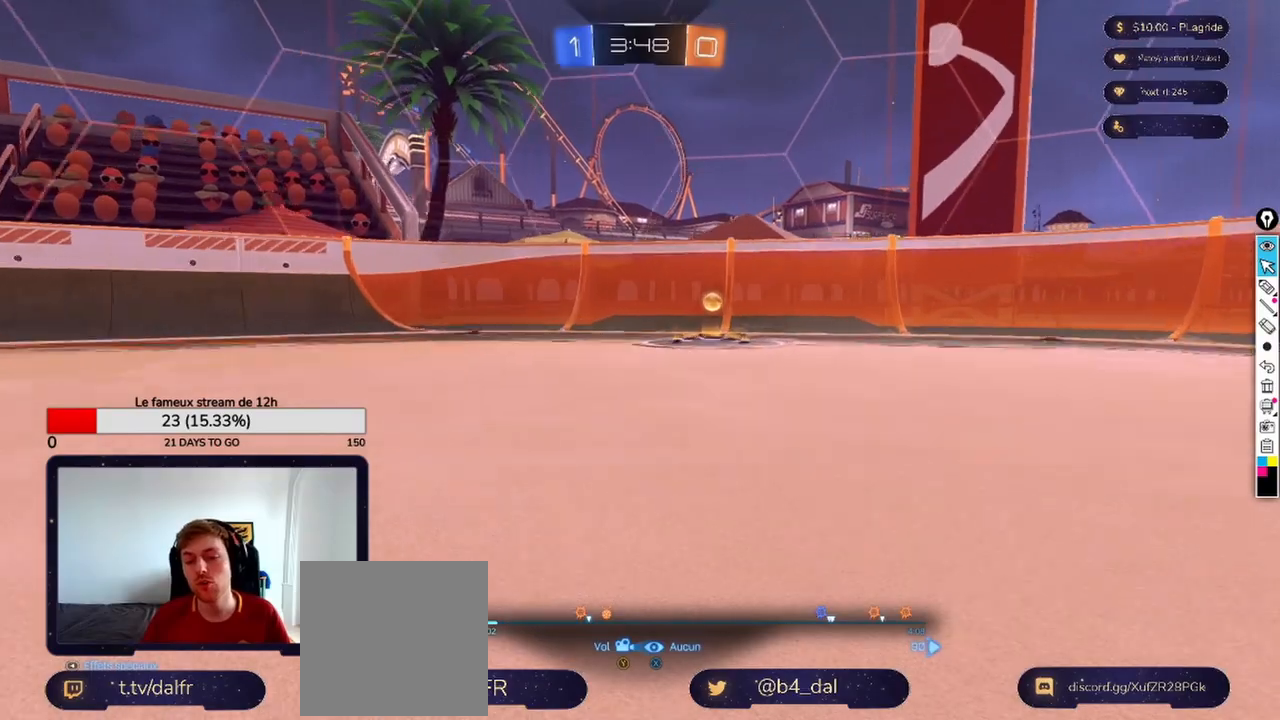
{"buttons": [], "left_stick": "up", "right_stick": "left", "events": [[208, "left_stick", "up"], [292, "right_stick", "left"]]}
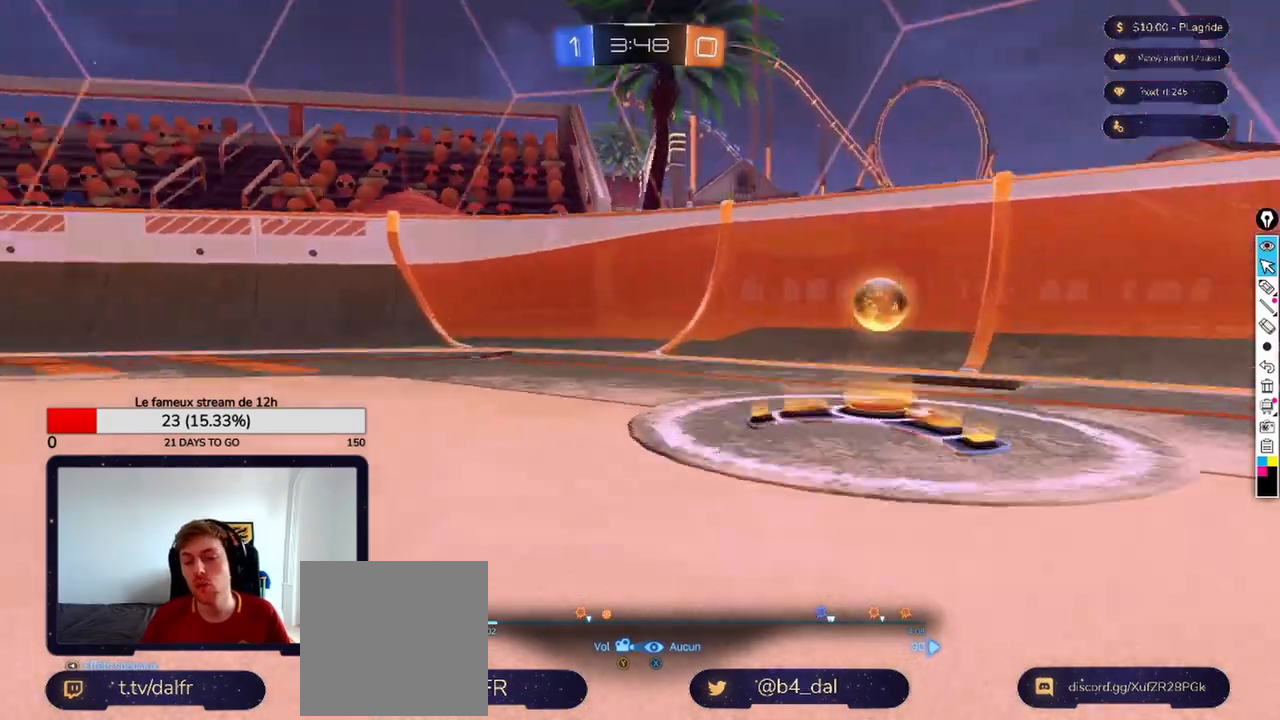
{"buttons": [], "left_stick": "center", "right_stick": "left", "events": [[42, "left_stick", "up-right"], [167, "left_stick", "right"], [500, "left_stick", "center"]]}
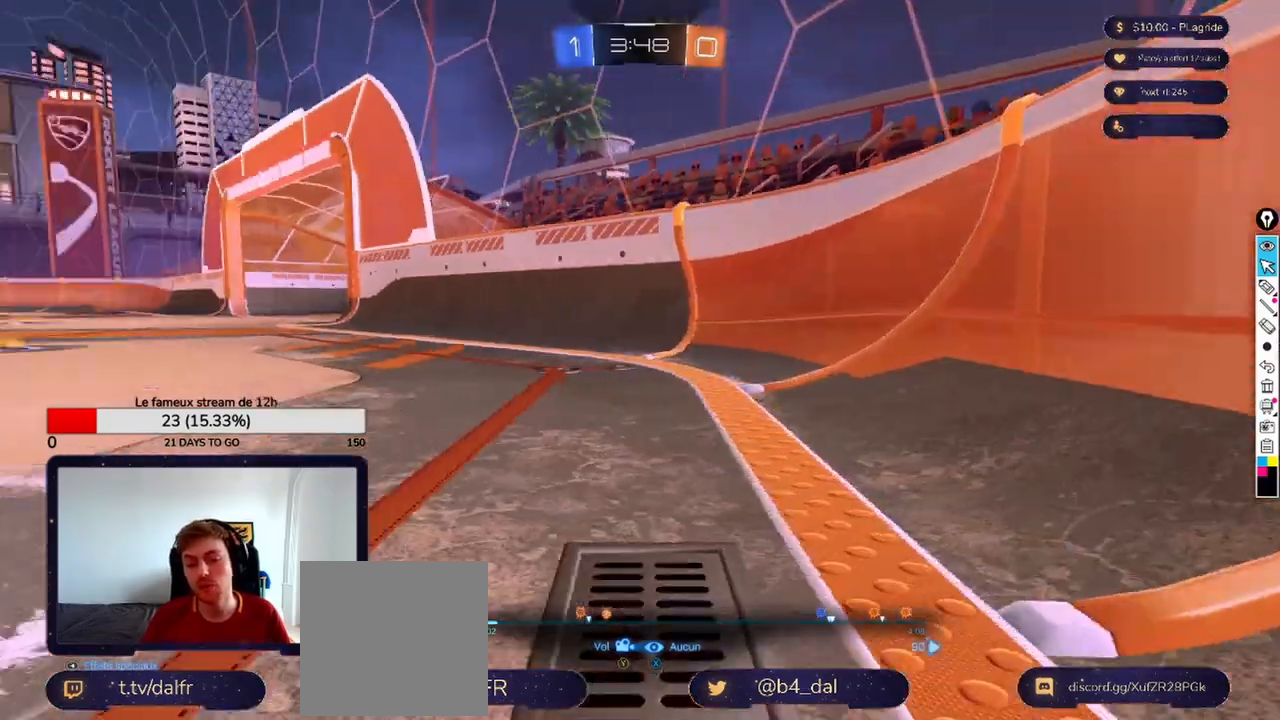
{"buttons": [], "left_stick": "right", "right_stick": "left", "events": [[125, "left_stick", "up"], [250, "left_stick", "up-right"], [417, "left_stick", "right"]]}
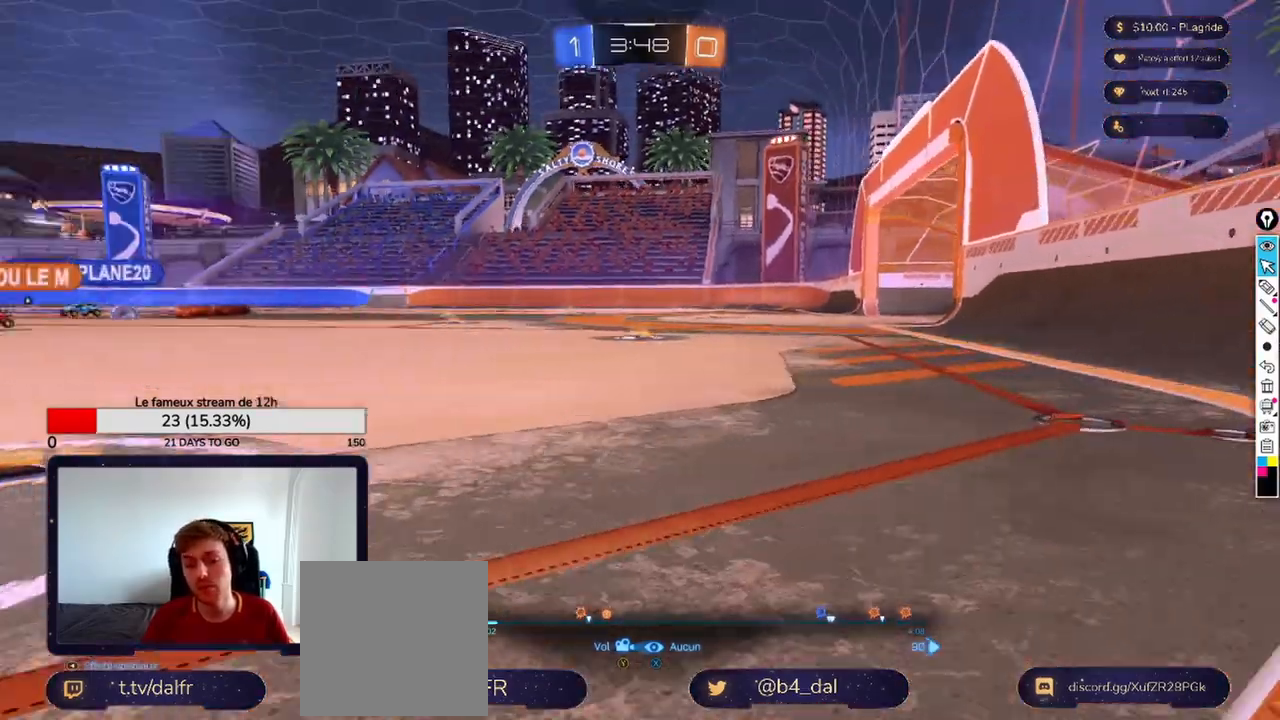
{"buttons": [], "left_stick": "up-right", "right_stick": "center", "events": [[250, "left_stick", "up-right"], [333, "right_stick", "right"], [500, "right_stick", "center"]]}
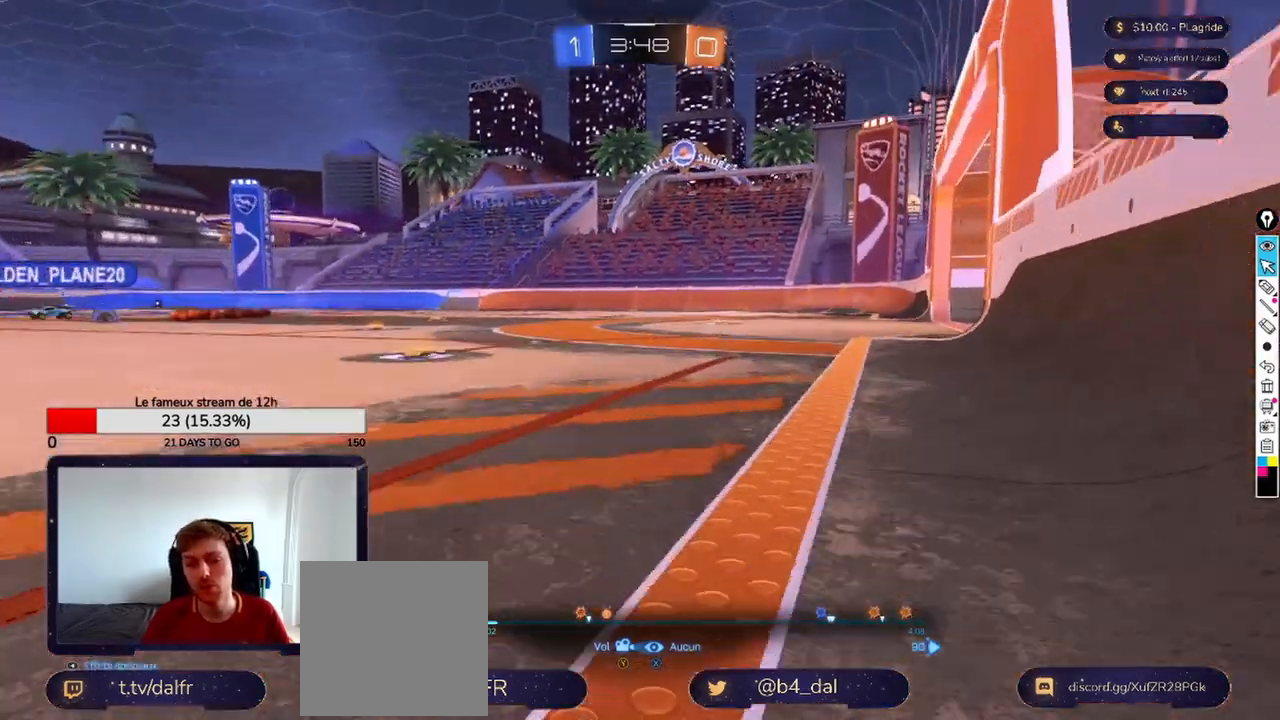
{"buttons": [], "left_stick": "right", "right_stick": "left", "events": [[125, "right_stick", "left"], [292, "left_stick", "right"]]}
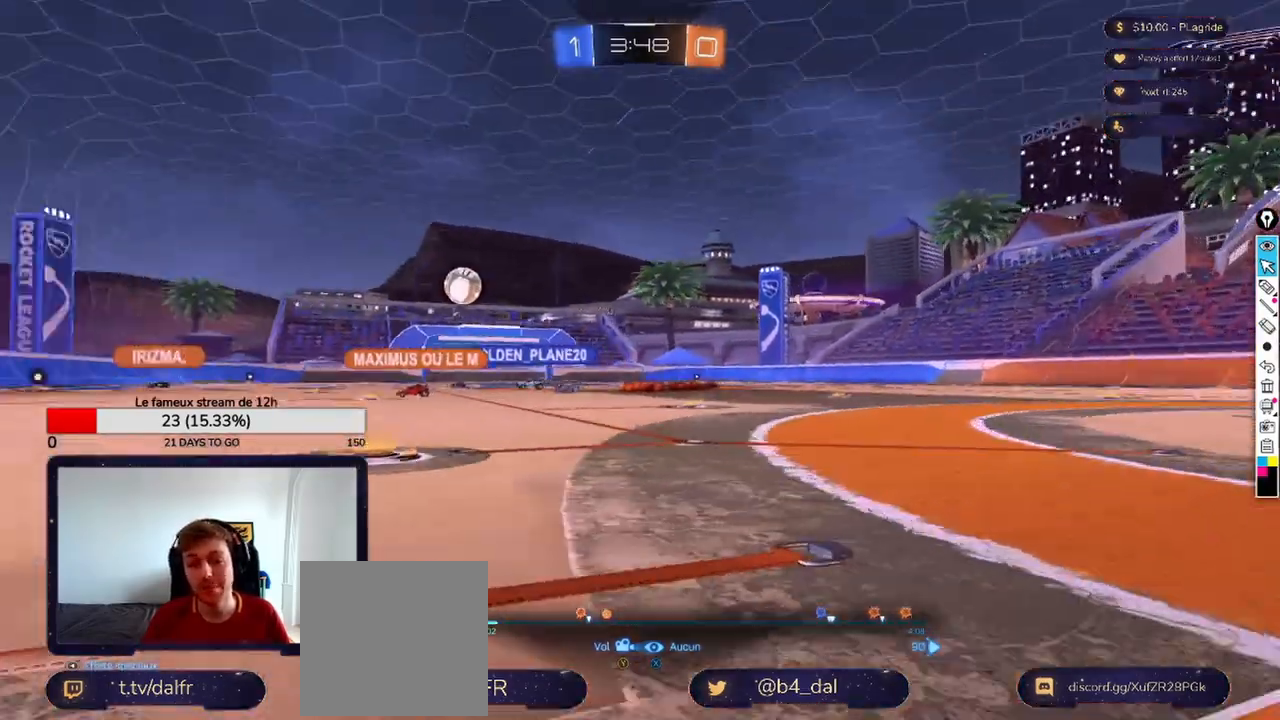
{"buttons": [], "left_stick": "center", "right_stick": "center", "events": [[83, "left_stick", "center"], [375, "right_stick", "center"]]}
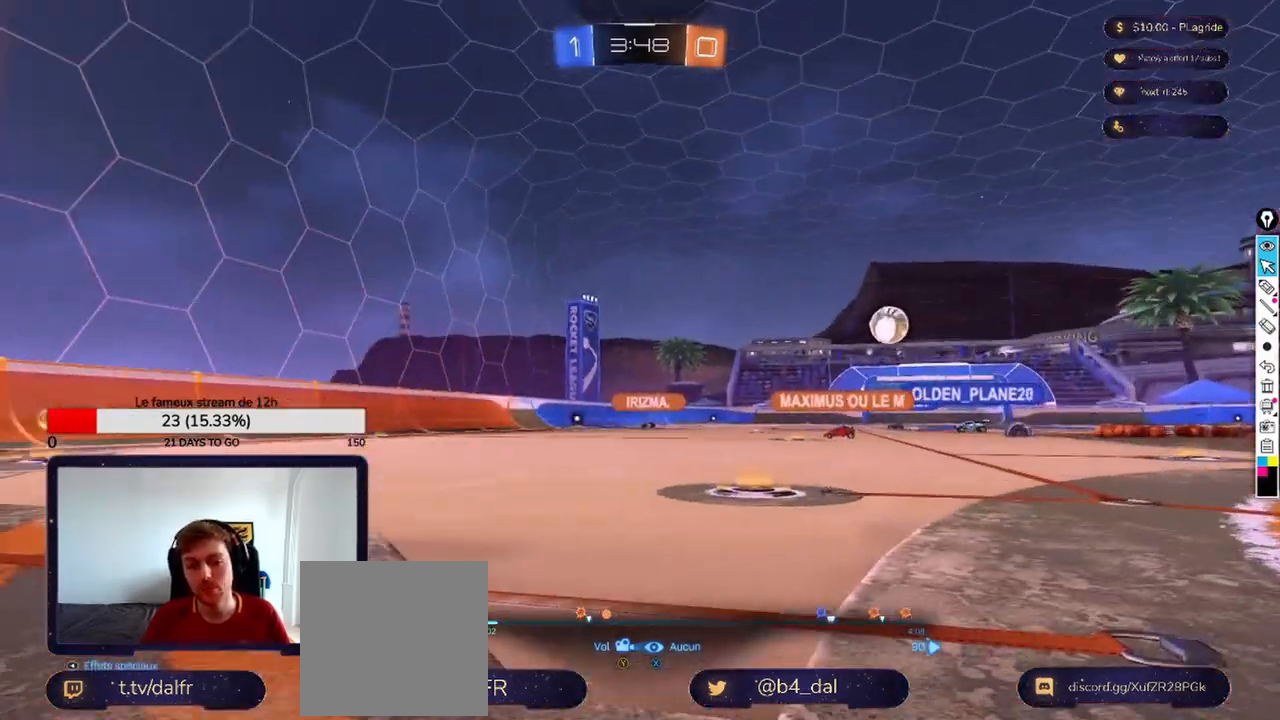
{"buttons": [], "left_stick": "left", "right_stick": "down-right", "events": [[292, "left_stick", "left"], [333, "right_stick", "down-right"]]}